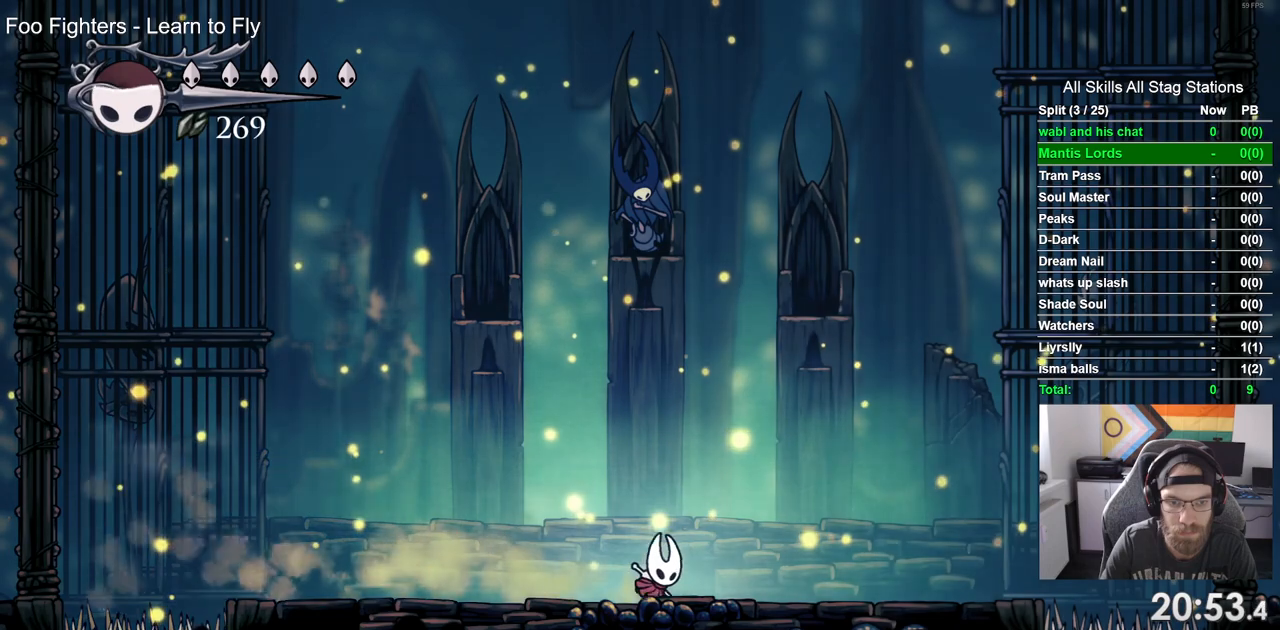
Gameplay with a controller (PlayStation layout); each line is a JSON object with the inputs held at the frame after it. "events" lists button and stick changes between this image and that frame as [ms after this image, input, new state], when the widget could be followed in between.
{"buttons": ["DPAD_LEFT"], "left_stick": "center", "right_stick": "center", "events": [[117, "DPAD_RIGHT", "up"], [450, "DPAD_LEFT", "down"]]}
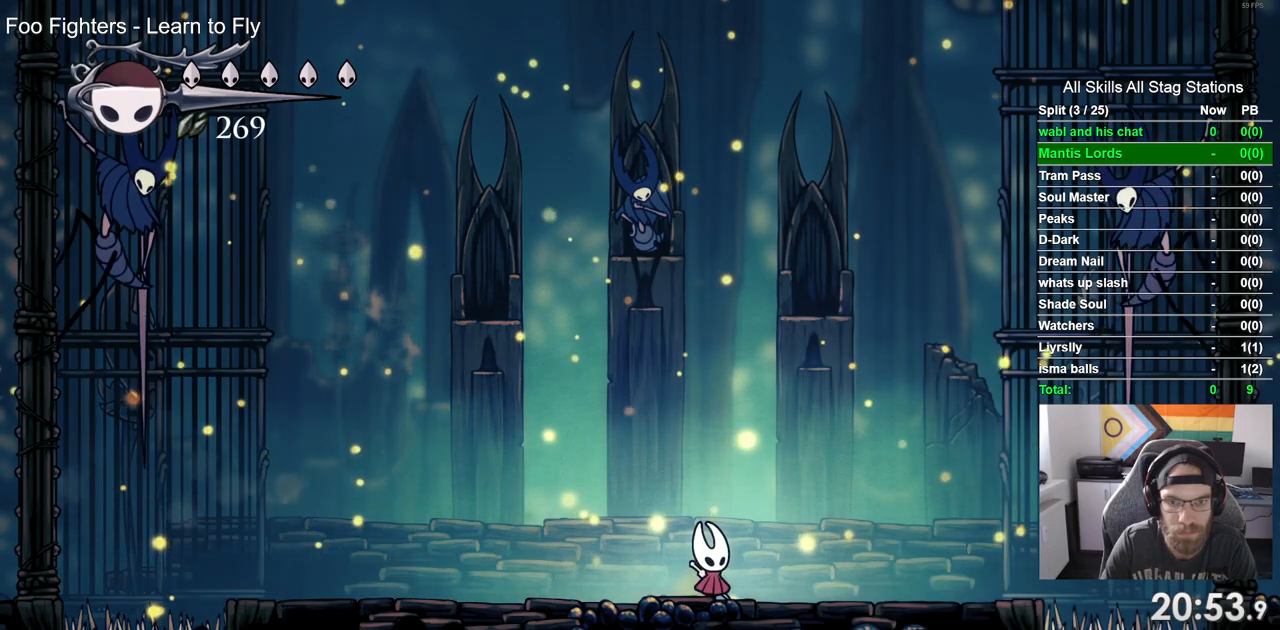
{"buttons": [], "left_stick": "center", "right_stick": "center", "events": [[217, "DPAD_LEFT", "up"]]}
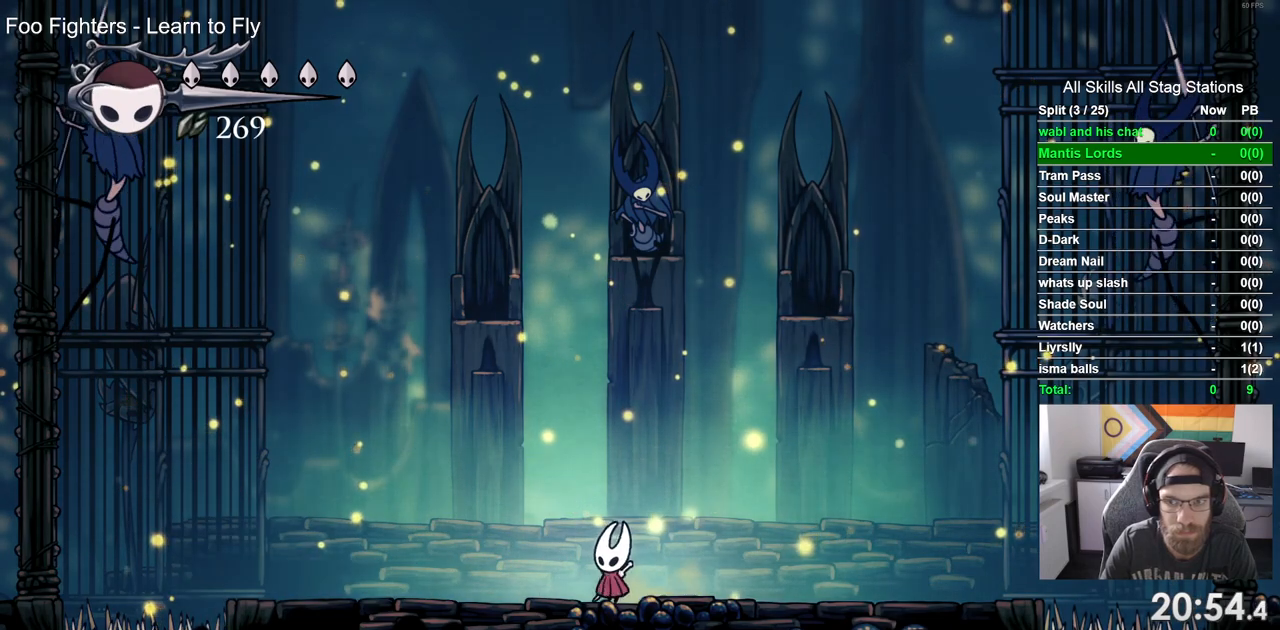
{"buttons": [], "left_stick": "center", "right_stick": "center", "events": []}
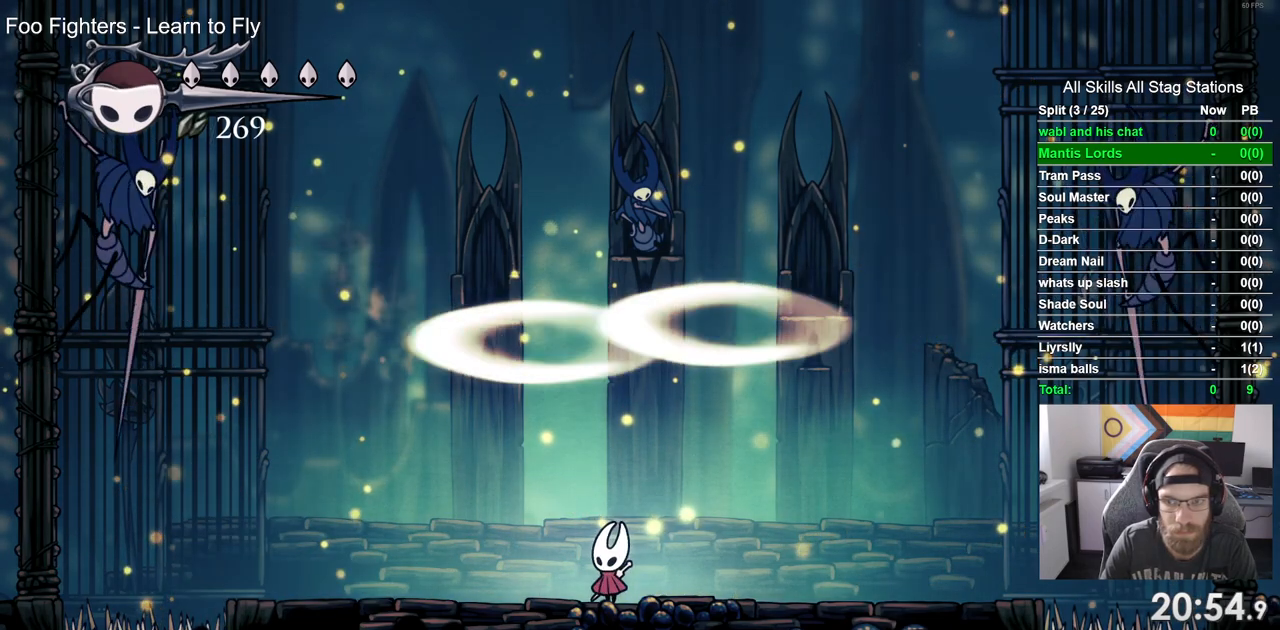
{"buttons": [], "left_stick": "center", "right_stick": "center", "events": []}
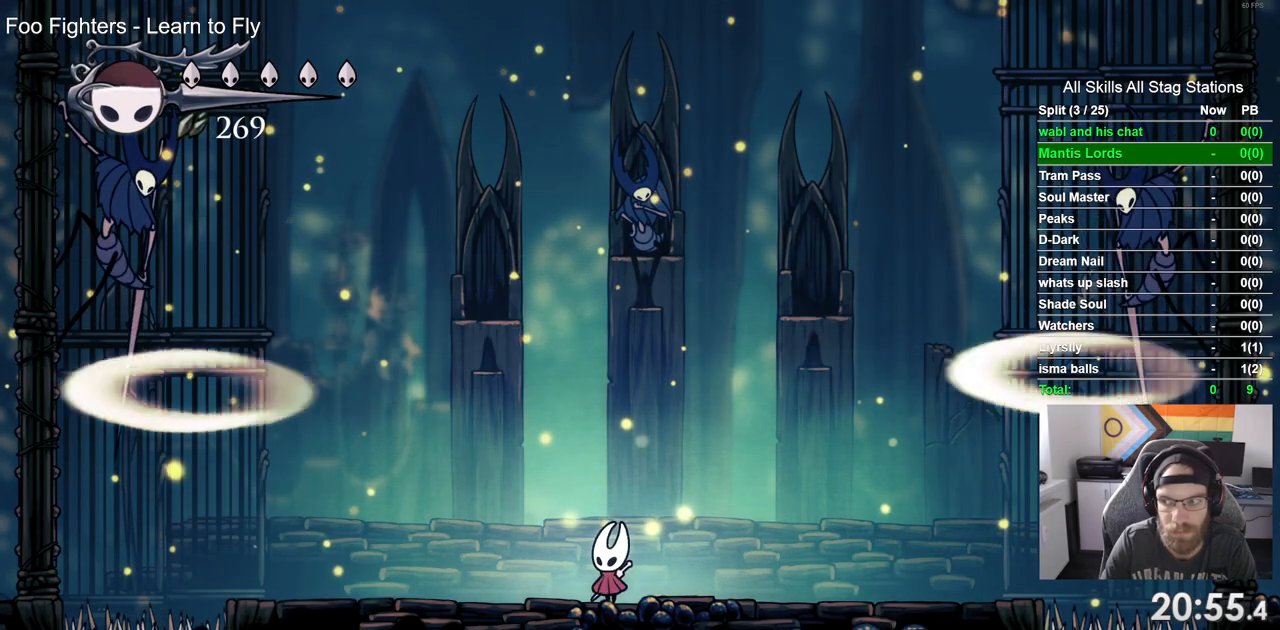
{"buttons": [], "left_stick": "center", "right_stick": "center", "events": []}
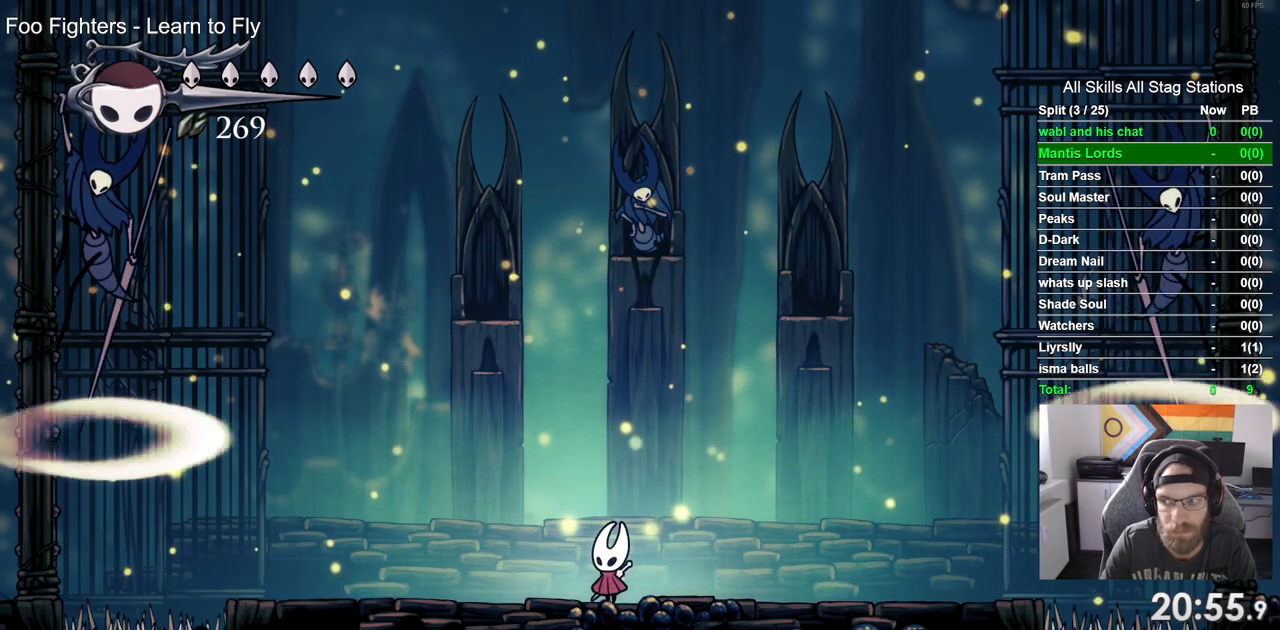
{"buttons": ["CROSS"], "left_stick": "center", "right_stick": "center", "events": [[300, "CROSS", "down"]]}